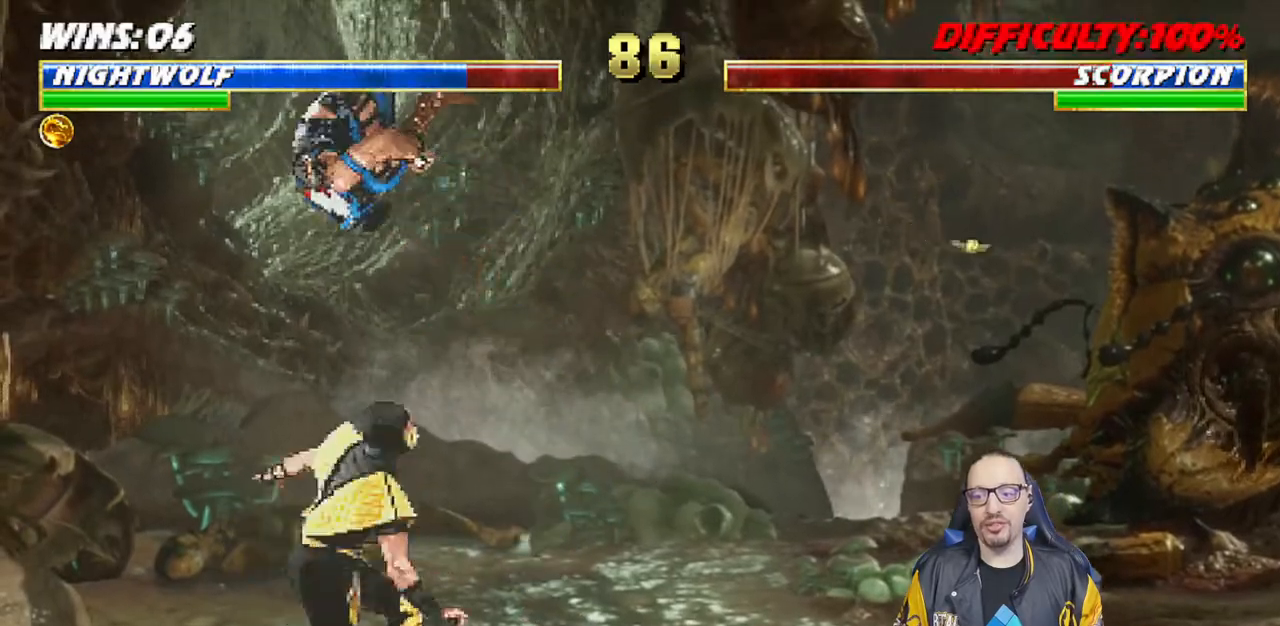
Gameplay with a controller (PlayStation layout); each line is a JSON object with the inputs held at the frame after it. "events" lists button and stick changes between this image and that frame as [ms after this image, input, new state], when the widget could be followed in between.
{"buttons": ["SQUARE"], "left_stick": "center", "right_stick": "center", "events": [[50, "DPAD_RIGHT", "down"], [133, "SQUARE", "down"], [233, "SQUARE", "up"], [333, "SQUARE", "down"], [367, "SQUARE", "up"], [433, "DPAD_RIGHT", "up"], [467, "L1", "up"], [467, "SQUARE", "down"]]}
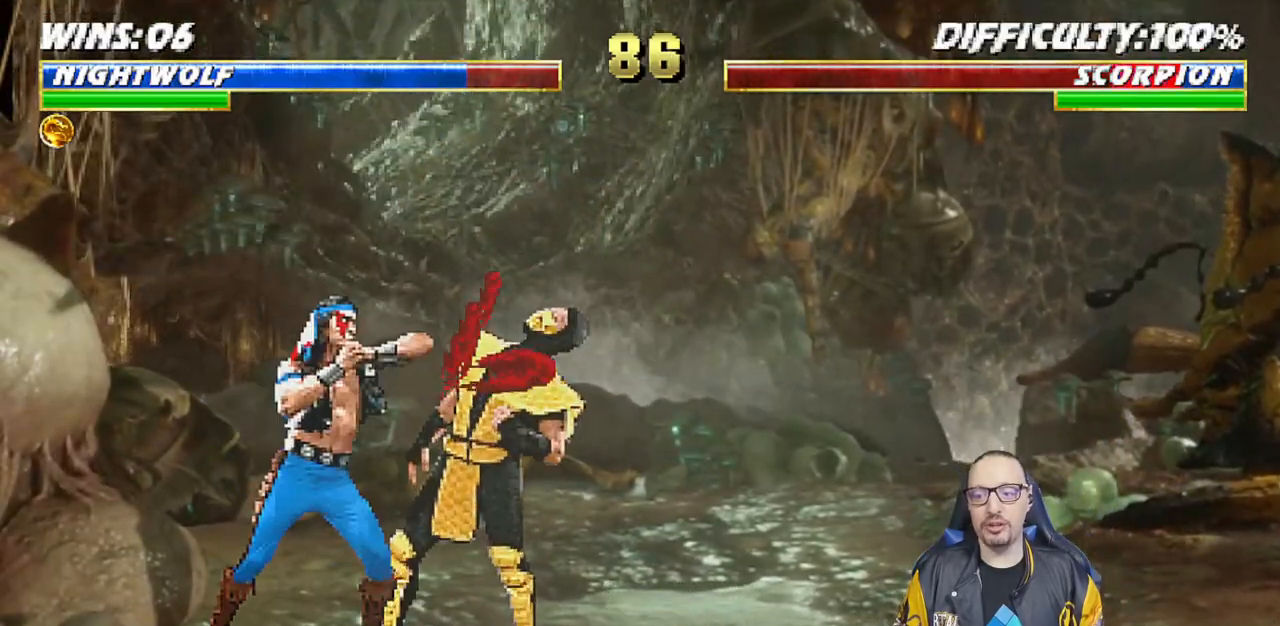
{"buttons": ["DPAD_RIGHT"], "left_stick": "center", "right_stick": "center", "events": [[33, "DPAD_DOWN", "down"], [50, "CROSS", "down"], [50, "SQUARE", "up"], [83, "DPAD_RIGHT", "down"], [133, "DPAD_DOWN", "up"], [183, "CROSS", "up"], [200, "SQUARE", "down"], [233, "CROSS", "down"], [250, "DPAD_RIGHT", "up"], [300, "CROSS", "up"], [317, "SQUARE", "up"], [333, "DPAD_DOWN", "down"], [367, "DPAD_RIGHT", "down"], [367, "SQUARE", "down"], [400, "CROSS", "down"], [450, "DPAD_DOWN", "up"], [483, "CROSS", "up"], [483, "SQUARE", "up"]]}
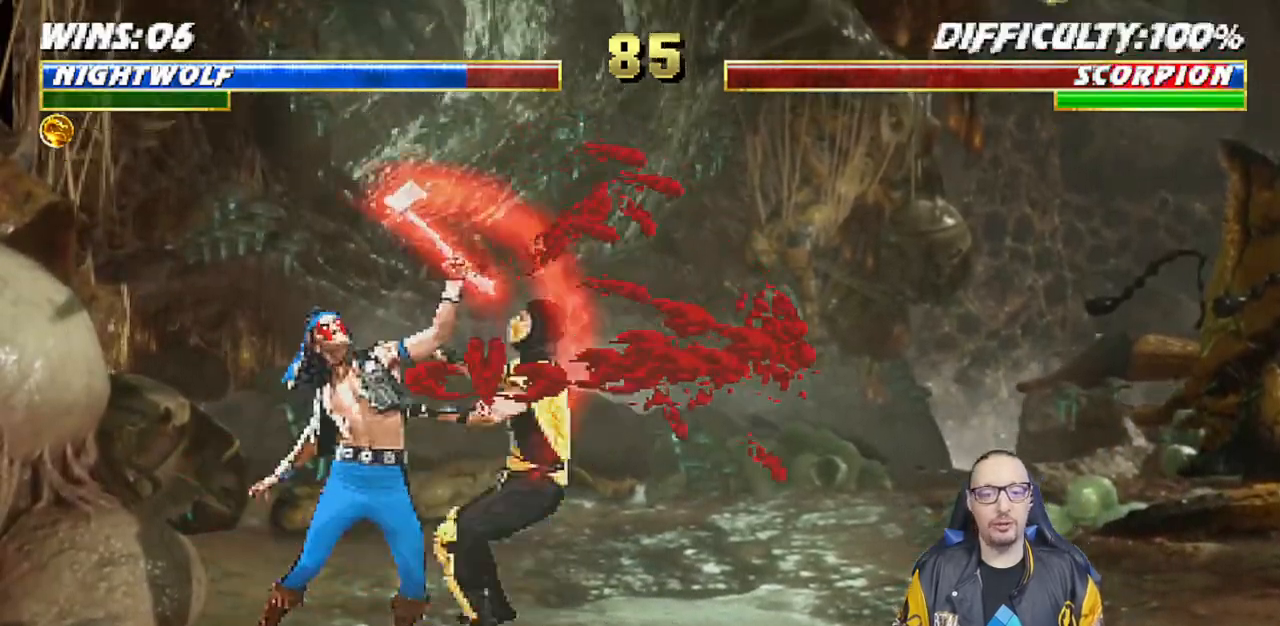
{"buttons": ["SQUARE"], "left_stick": "center", "right_stick": "center", "events": [[17, "CROSS", "down"], [17, "SQUARE", "down"], [50, "DPAD_RIGHT", "up"], [183, "CROSS", "up"], [200, "SQUARE", "up"], [233, "DPAD_DOWN", "down"], [283, "DPAD_RIGHT", "down"], [333, "DPAD_DOWN", "up"], [433, "SQUARE", "down"], [483, "DPAD_RIGHT", "up"]]}
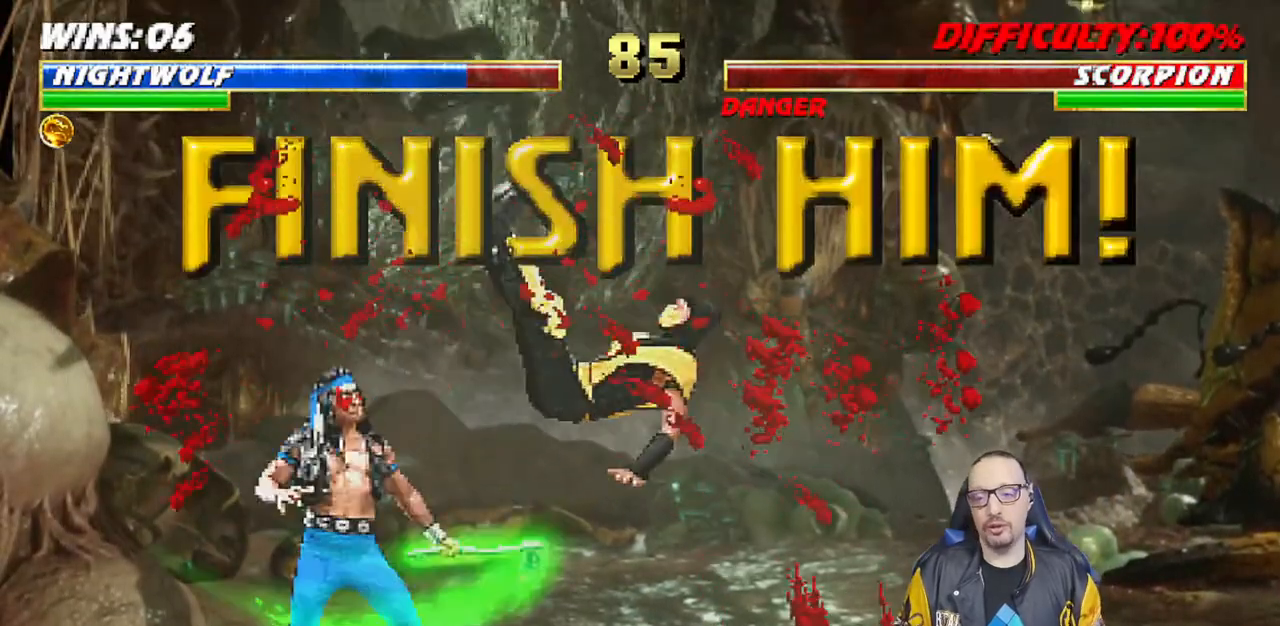
{"buttons": ["DPAD_RIGHT"], "left_stick": "center", "right_stick": "center", "events": [[33, "SQUARE", "up"], [117, "DPAD_RIGHT", "down"], [217, "DPAD_RIGHT", "up"], [300, "DPAD_RIGHT", "down"], [350, "DPAD_RIGHT", "up"], [467, "DPAD_RIGHT", "down"]]}
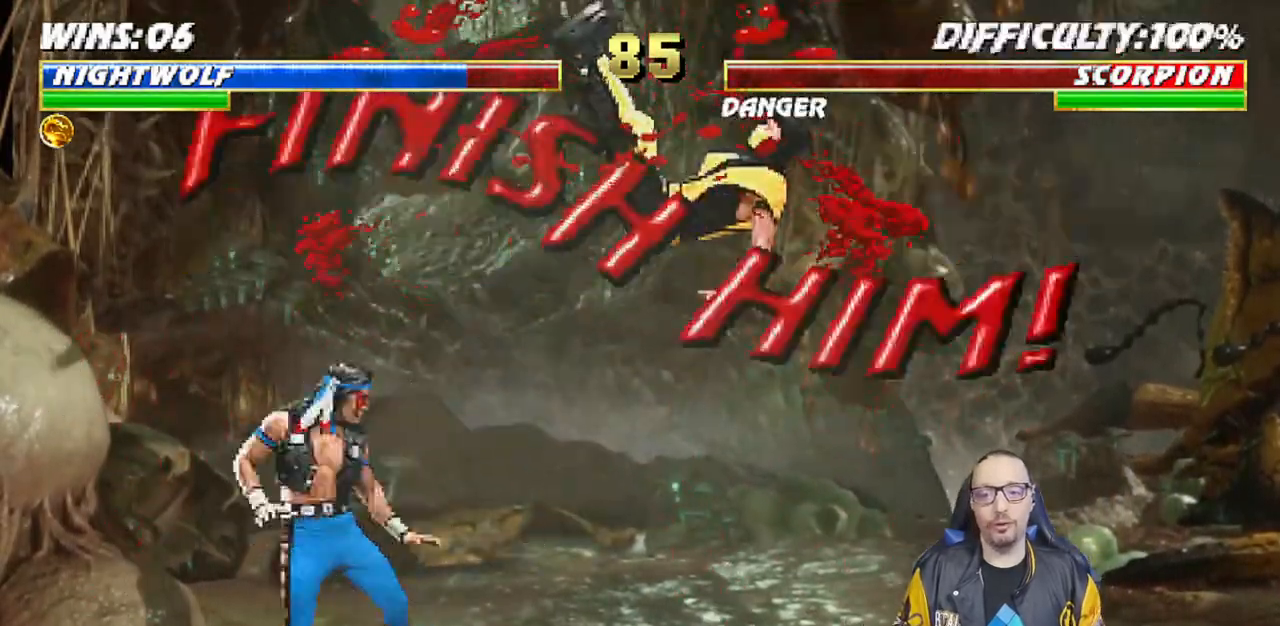
{"buttons": ["CROSS"], "left_stick": "center", "right_stick": "center", "events": [[17, "DPAD_RIGHT", "up"], [100, "DPAD_RIGHT", "down"], [117, "CIRCLE", "down"], [233, "DPAD_RIGHT", "up"], [300, "CIRCLE", "up"], [367, "DPAD_DOWN", "down"], [400, "DPAD_DOWN", "up"], [400, "DPAD_LEFT", "down"], [450, "DPAD_LEFT", "up"], [483, "CROSS", "down"]]}
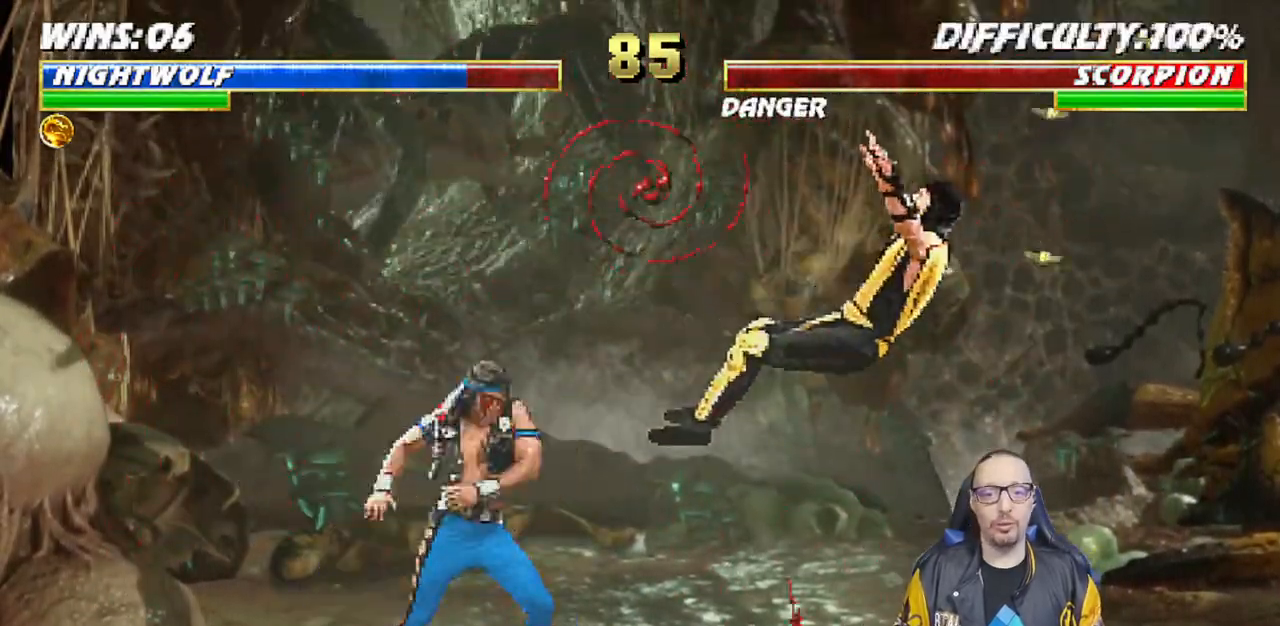
{"buttons": [], "left_stick": "center", "right_stick": "center", "events": [[67, "CROSS", "up"], [133, "CROSS", "down"], [317, "CROSS", "up"]]}
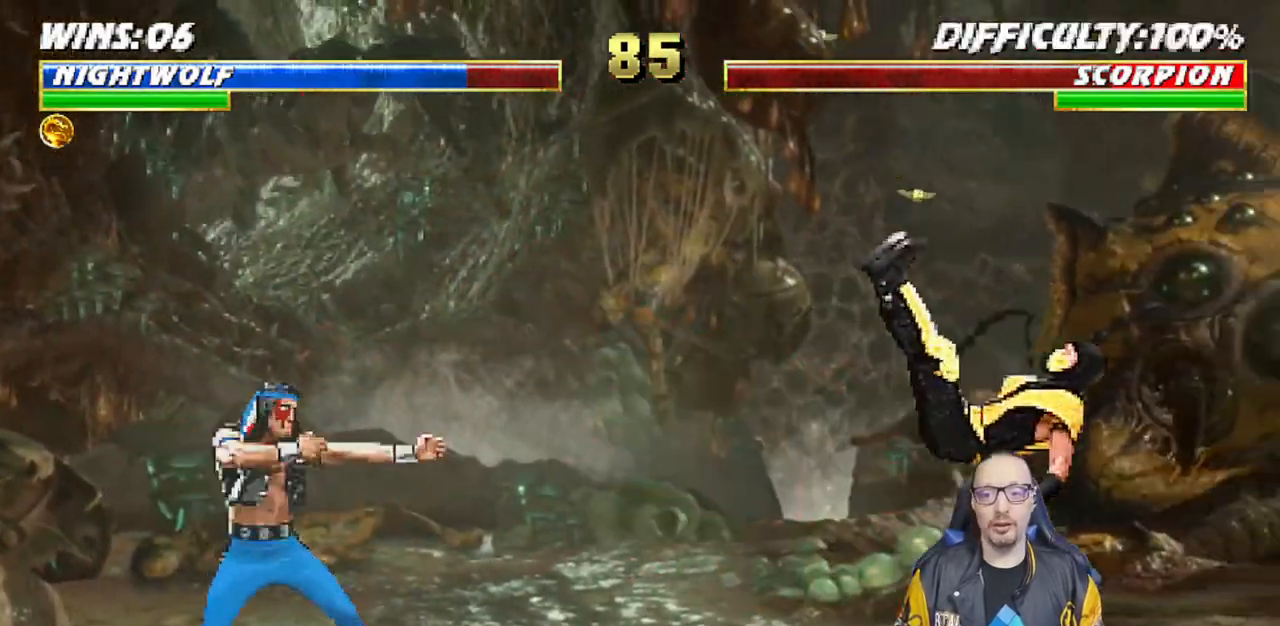
{"buttons": ["L1", "DPAD_RIGHT"], "left_stick": "center", "right_stick": "center", "events": [[100, "DPAD_RIGHT", "down"], [117, "L1", "down"]]}
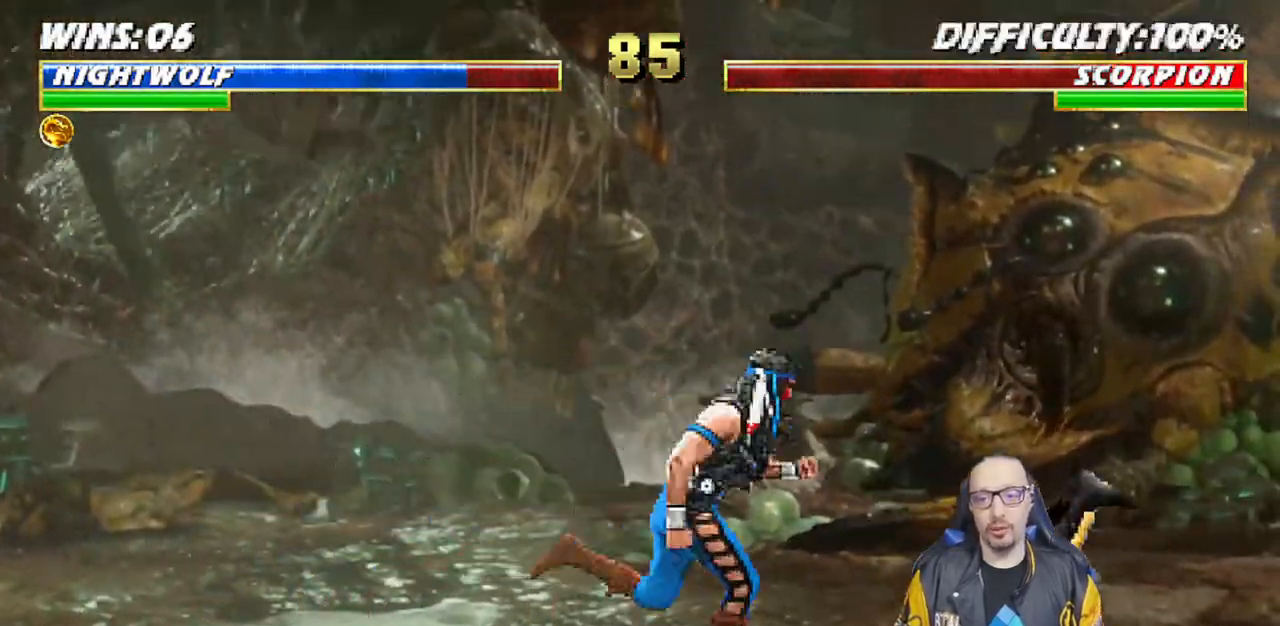
{"buttons": [], "left_stick": "center", "right_stick": "center", "events": [[33, "DPAD_UP", "down"], [233, "DPAD_RIGHT", "up"], [233, "DPAD_UP", "up"], [283, "L1", "up"]]}
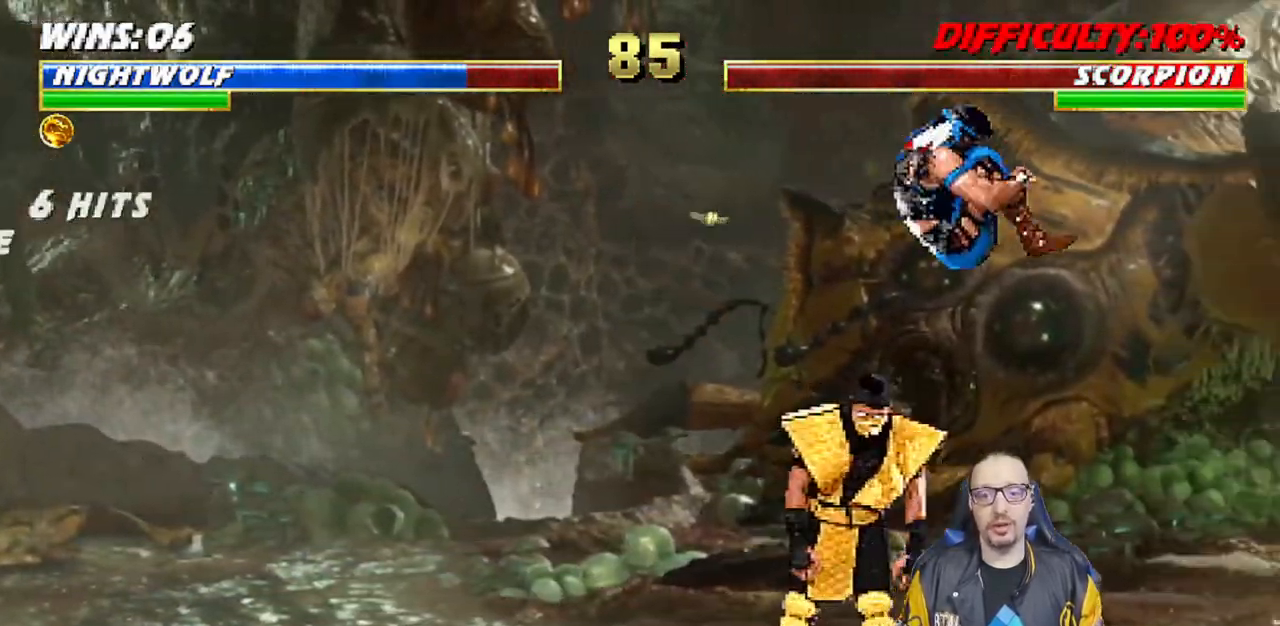
{"buttons": [], "left_stick": "center", "right_stick": "center"}
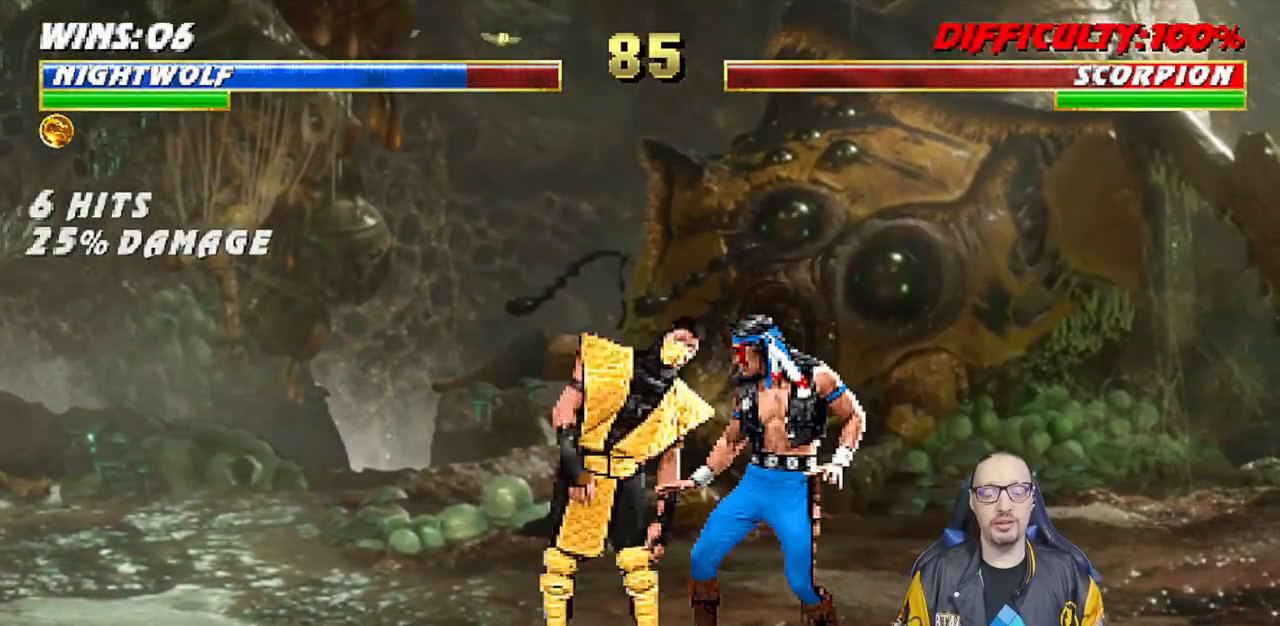
{"buttons": [], "left_stick": "center", "right_stick": "center", "events": [[50, "DPAD_RIGHT", "down"], [50, "L1", "down"], [67, "DPAD_UP", "down"], [233, "DPAD_UP", "up"], [250, "DPAD_RIGHT", "up"], [267, "L1", "up"]]}
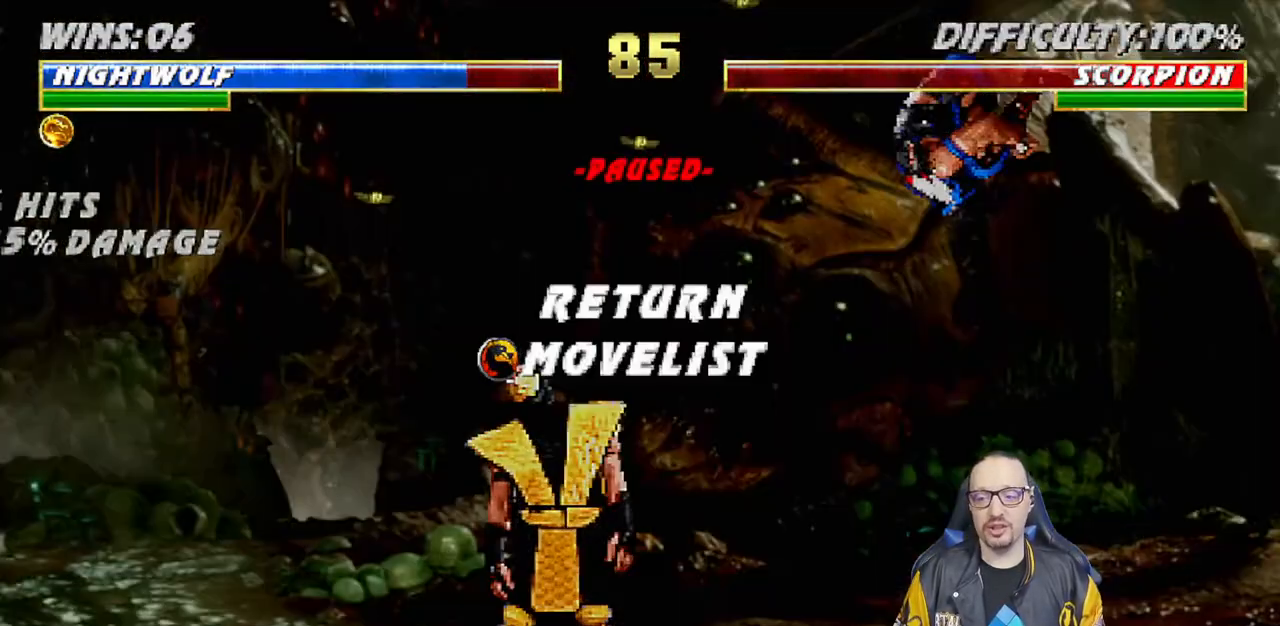
{"buttons": [], "left_stick": "center", "right_stick": "center", "events": [[150, "CROSS", "down"], [283, "CROSS", "up"], [333, "L1", "down"], [450, "L1", "up"]]}
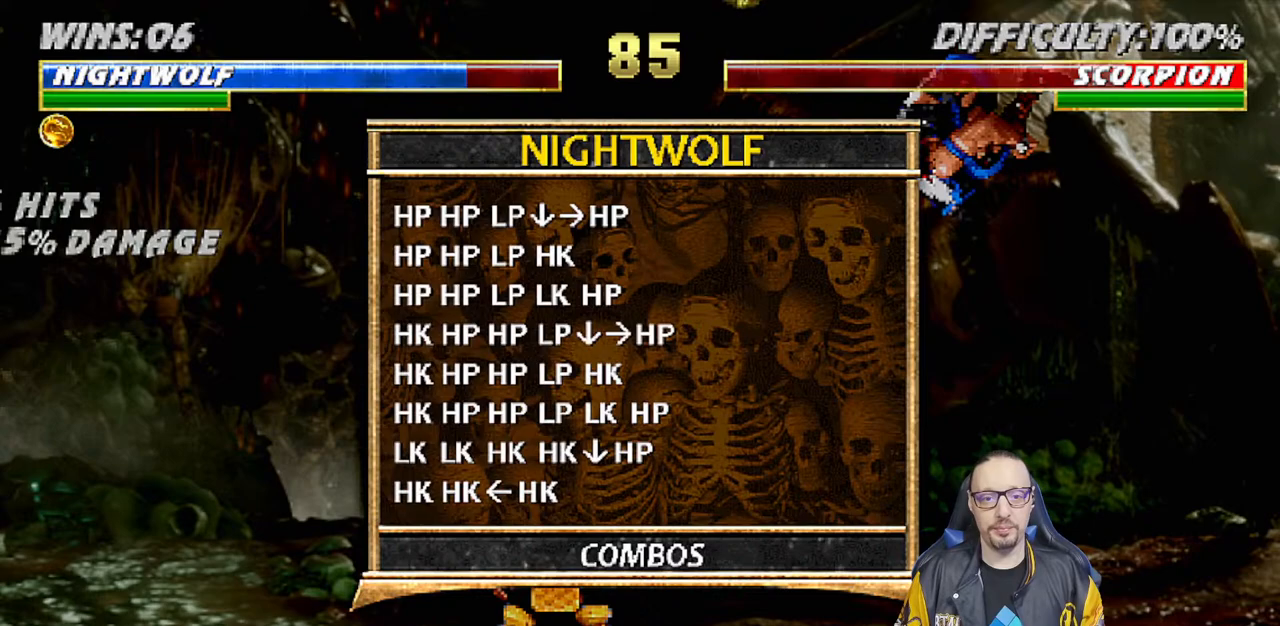
{"buttons": [], "left_stick": "center", "right_stick": "center", "events": [[67, "L1", "down"], [183, "L1", "up"], [267, "L1", "down"], [400, "L1", "up"]]}
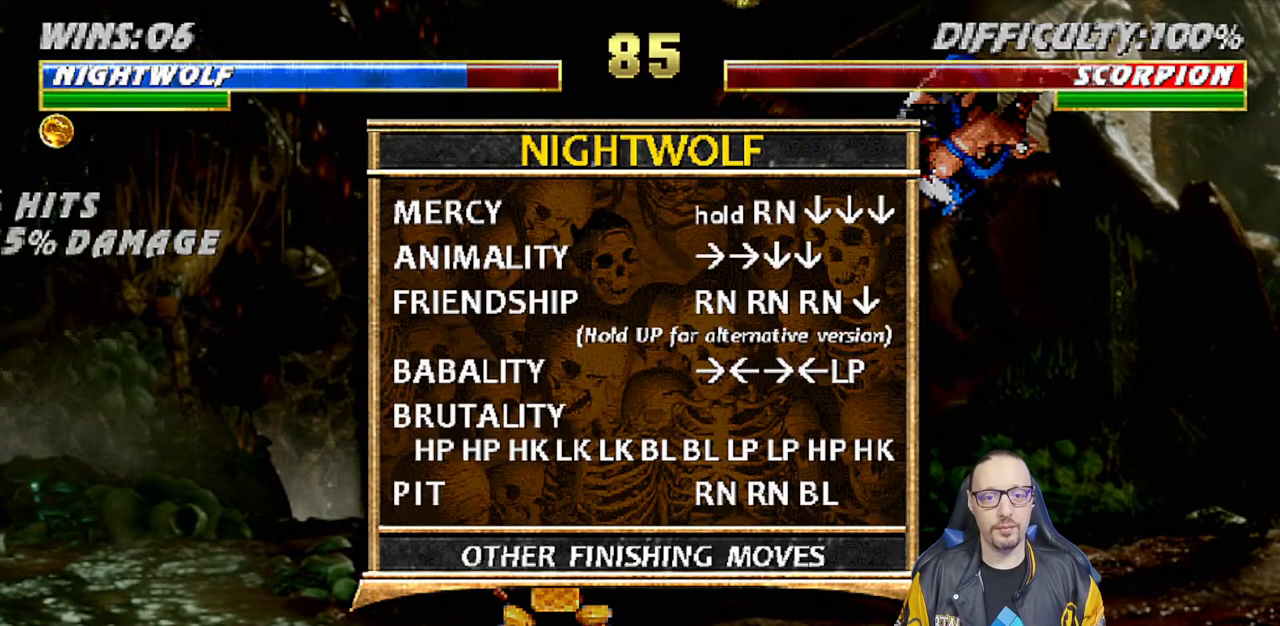
{"buttons": ["L1"], "left_stick": "center", "right_stick": "center", "events": [[167, "R1", "down"], [333, "R1", "up"], [467, "L1", "down"]]}
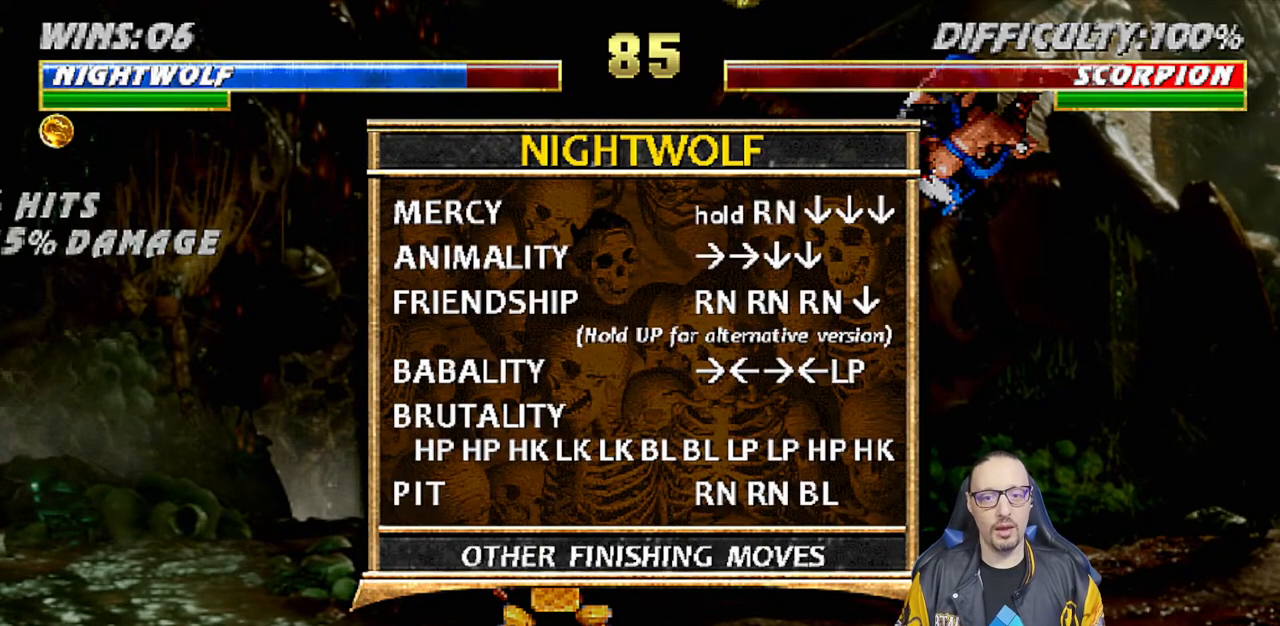
{"buttons": [], "left_stick": "center", "right_stick": "center", "events": [[133, "L1", "up"]]}
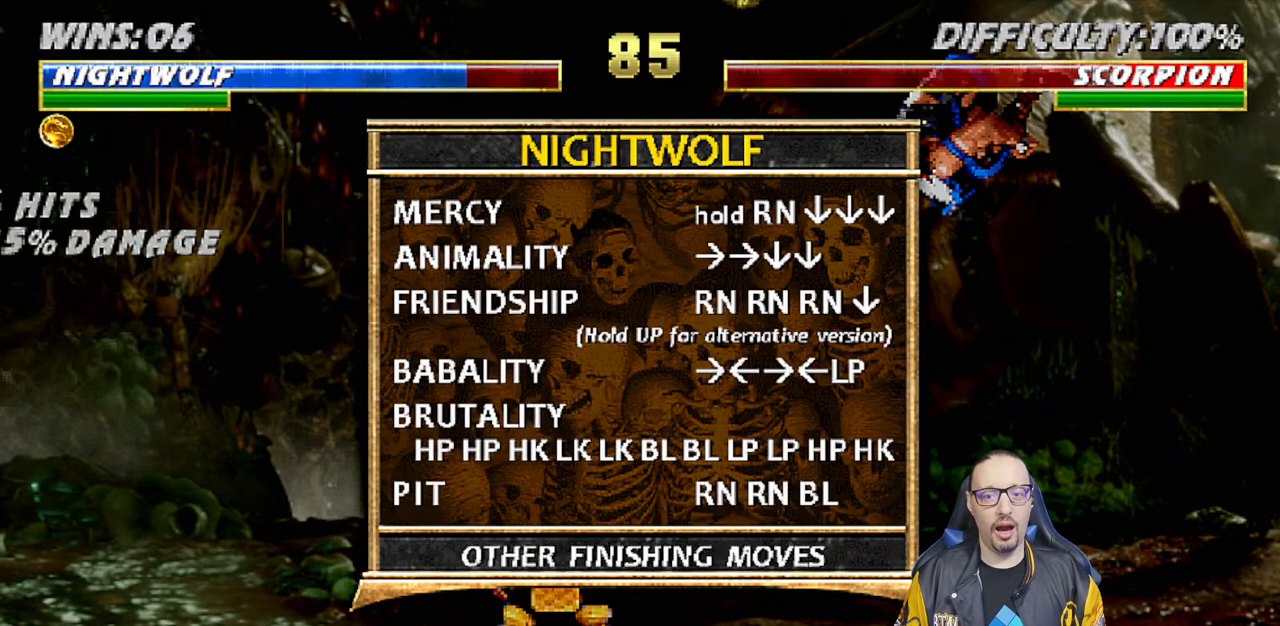
{"buttons": [], "left_stick": "center", "right_stick": "center", "events": []}
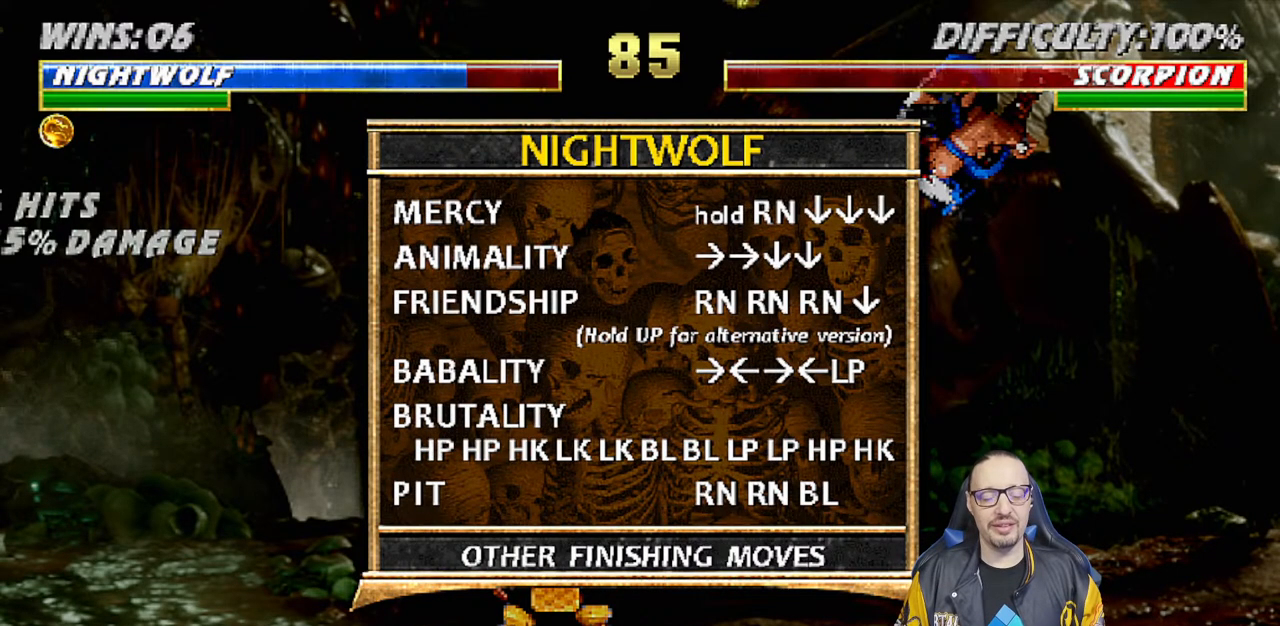
{"buttons": [], "left_stick": "center", "right_stick": "center", "events": []}
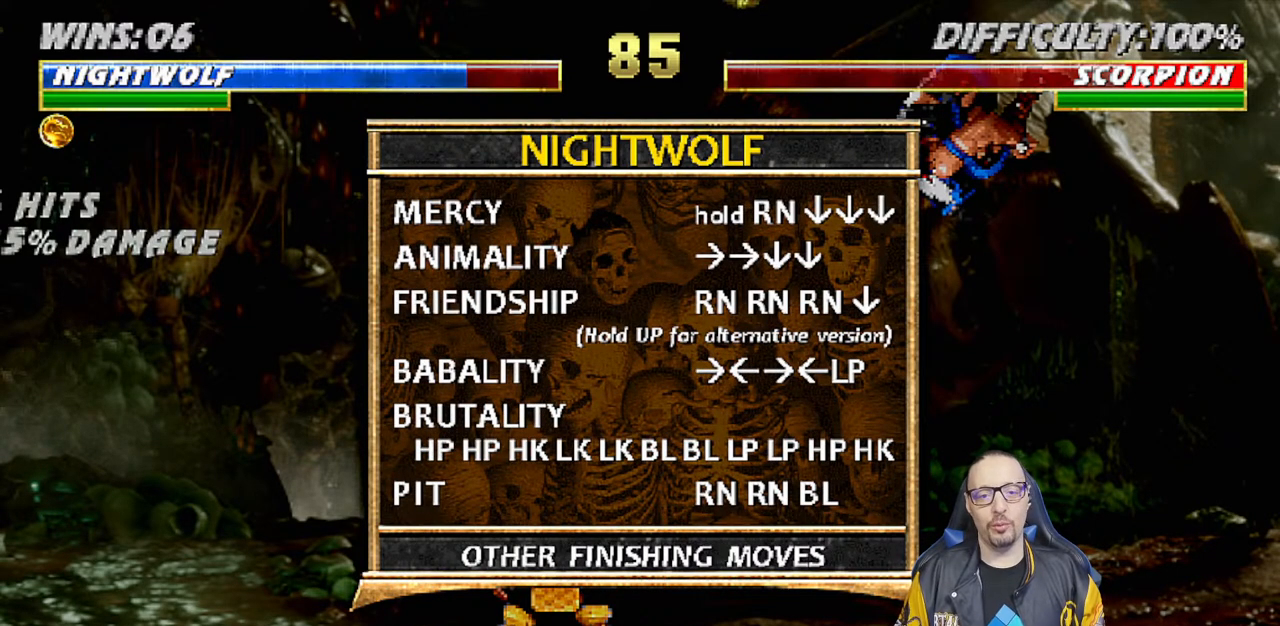
{"buttons": [], "left_stick": "center", "right_stick": "center", "events": []}
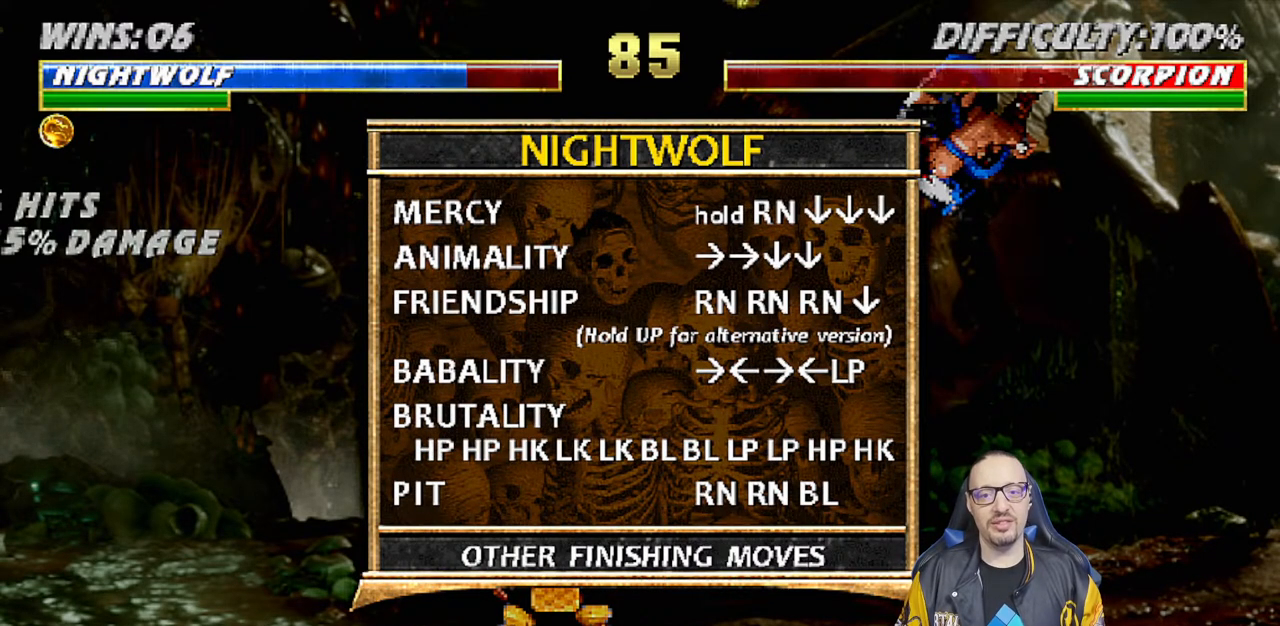
{"buttons": [], "left_stick": "center", "right_stick": "center", "events": []}
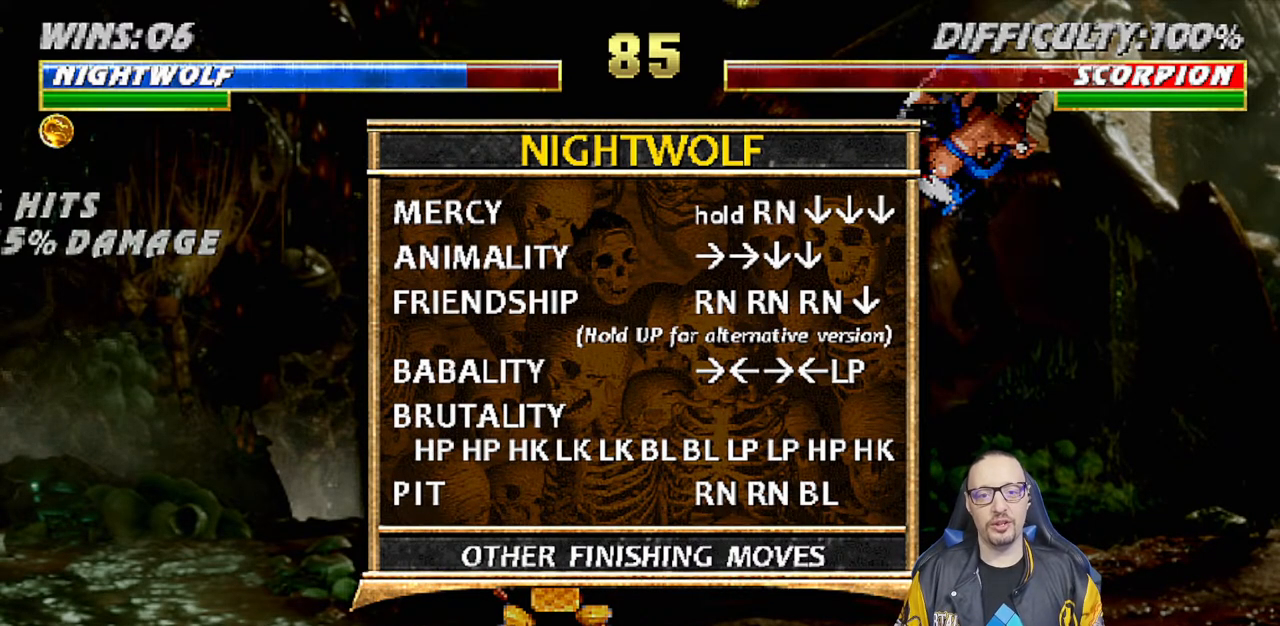
{"buttons": [], "left_stick": "center", "right_stick": "center", "events": []}
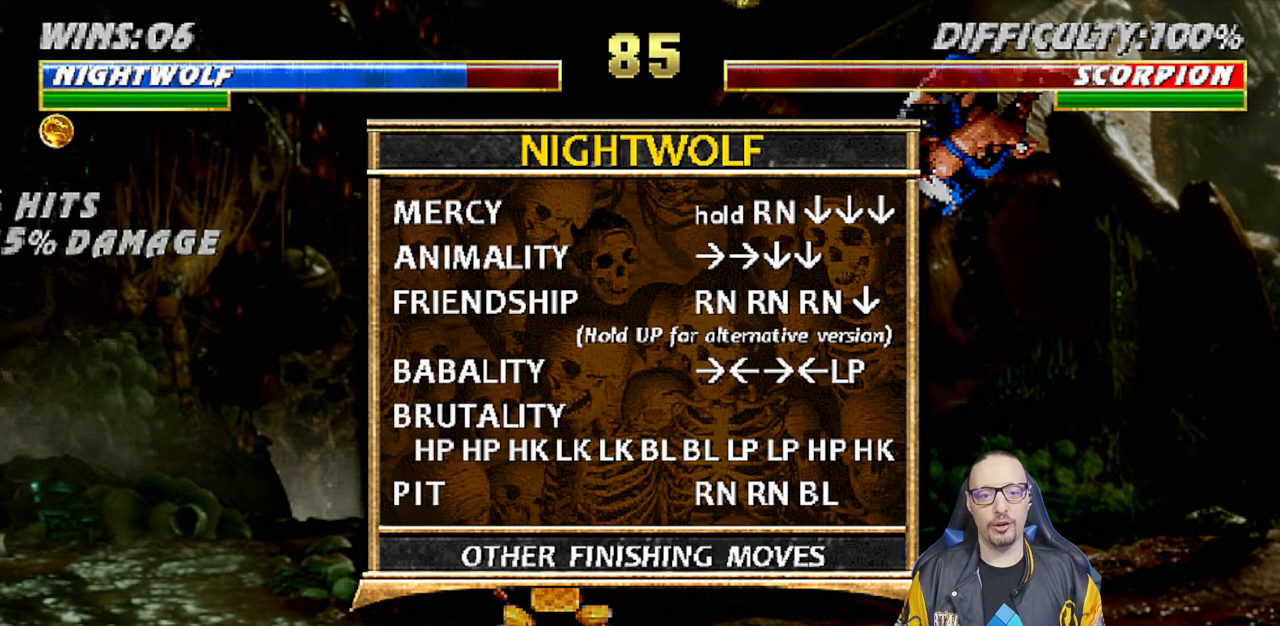
{"buttons": [], "left_stick": "center", "right_stick": "center", "events": []}
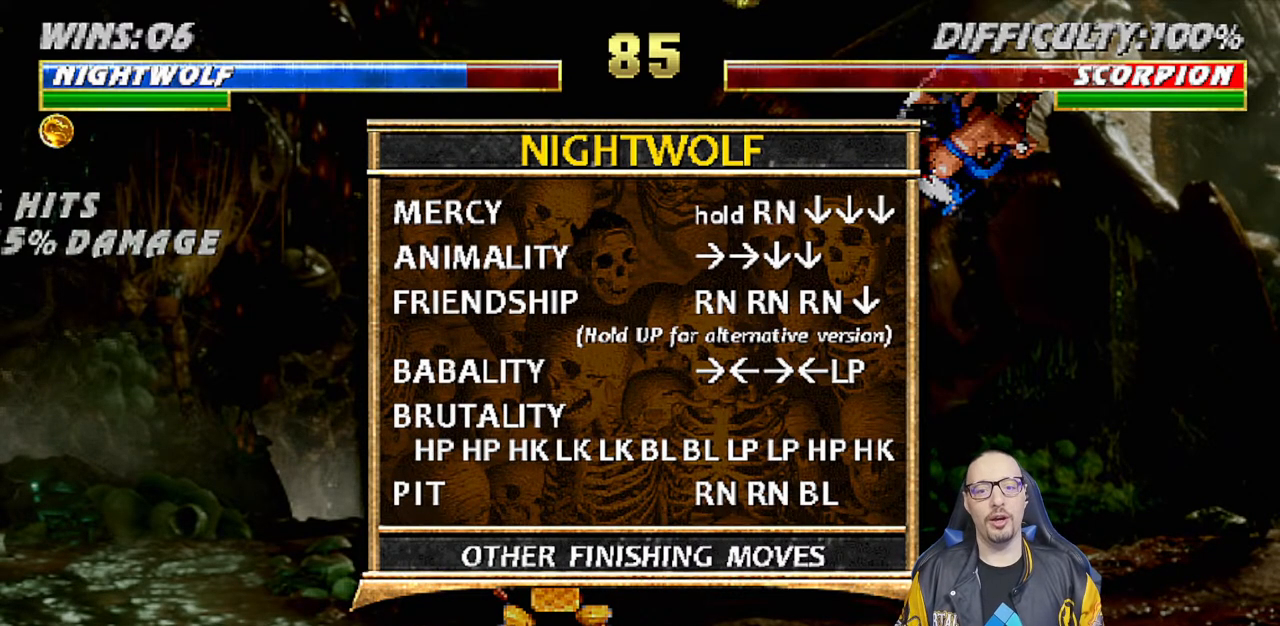
{"buttons": [], "left_stick": "center", "right_stick": "center", "events": [[333, "CIRCLE", "down"], [467, "CIRCLE", "up"]]}
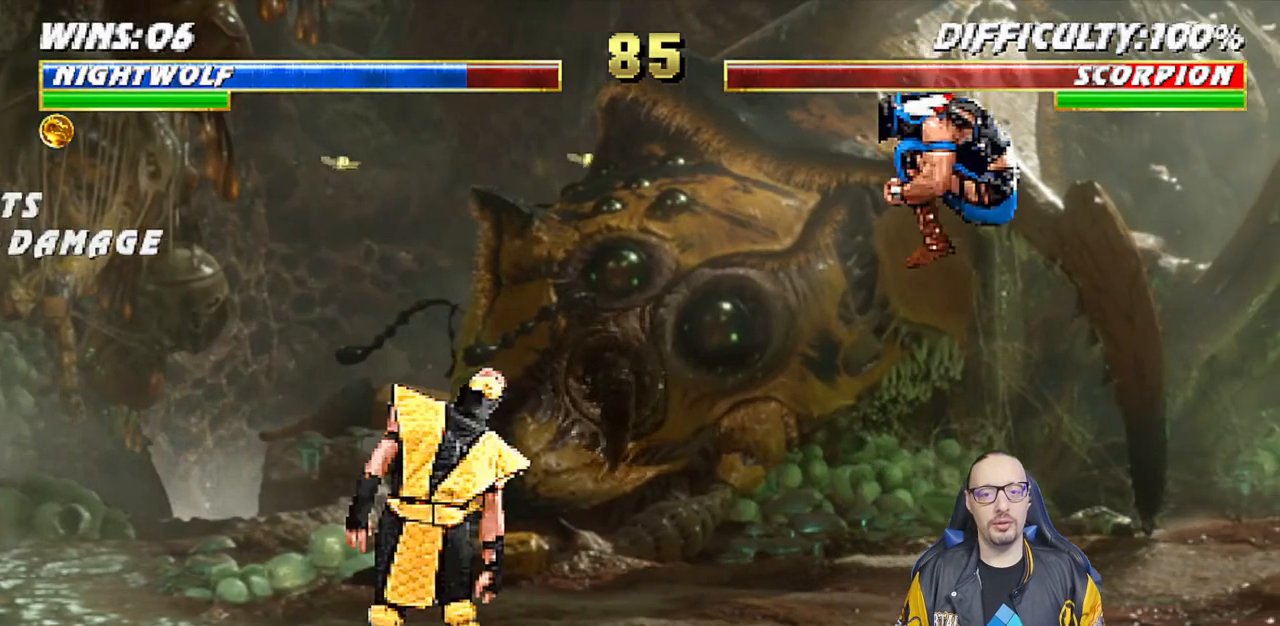
{"buttons": ["DPAD_RIGHT"], "left_stick": "center", "right_stick": "center", "events": [[67, "DPAD_RIGHT", "down"], [200, "DPAD_RIGHT", "up"], [333, "DPAD_LEFT", "down"], [433, "DPAD_LEFT", "up"], [500, "DPAD_RIGHT", "down"]]}
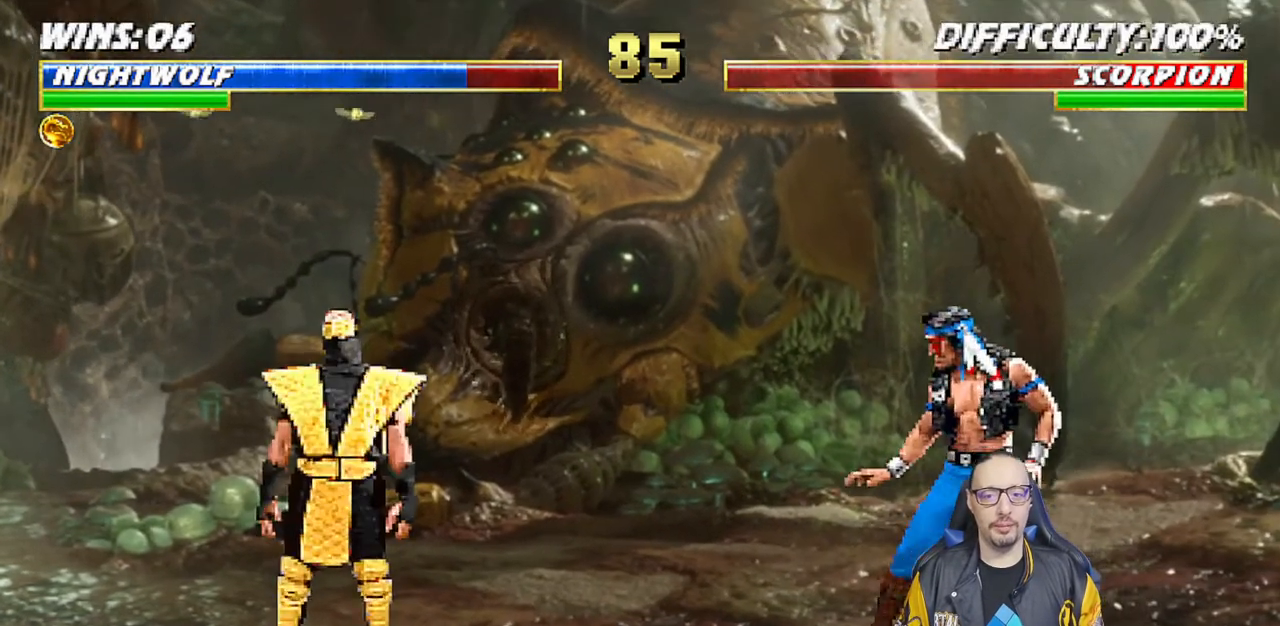
{"buttons": ["CROSS"], "left_stick": "center", "right_stick": "center", "events": [[83, "DPAD_RIGHT", "up"], [200, "DPAD_LEFT", "down"], [250, "DPAD_LEFT", "up"], [317, "DPAD_RIGHT", "down"], [383, "DPAD_RIGHT", "up"], [417, "CROSS", "down"]]}
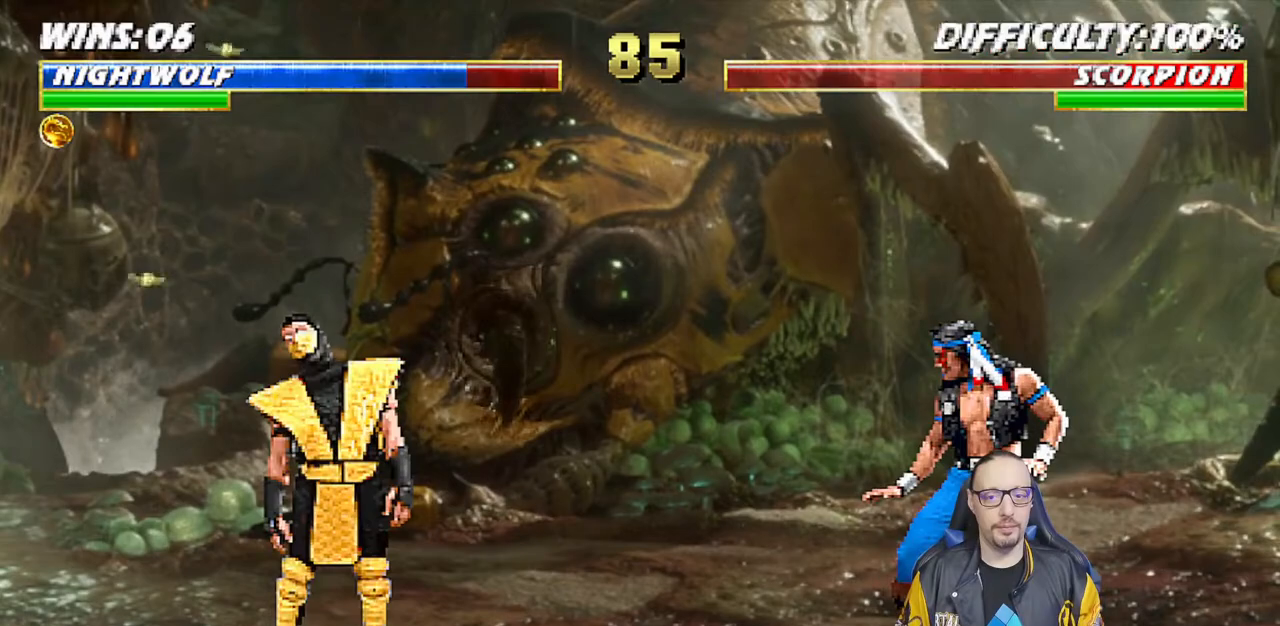
{"buttons": [], "left_stick": "center", "right_stick": "center", "events": [[83, "CROSS", "up"]]}